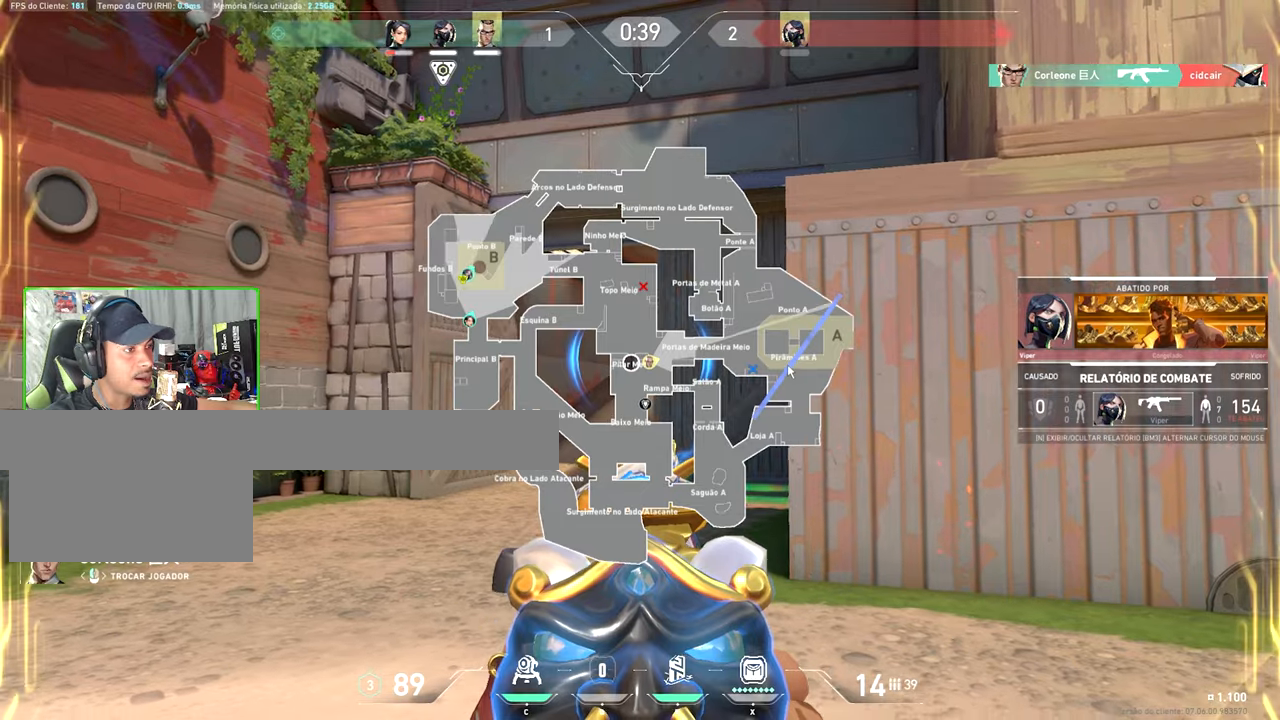
Gameplay with keyboard and mouse; each line is a JSON object with the keys and mouse buttons held at the frame after it. "events" lists presses ("down") and releases ("up") of "1", "2", "3", "4", "5", "a", "alt", "c", "caps_lock", "ctrl", "d", "e", "f", "g", "q", "r", "s", "shift", "space", "t", "tab", "v", "w", "x", "z", "mouse_left", "mouse_wheel" and "mouse_right" between this image and that frame as [ms after this image, input, new state], when the widget could be followed in between. "mouse_left", "mouse_wheel", "mouse_right" = the "left", "wheel", "right" buttons of the "mouse" list. No other keys are recorded. "wheel" means that the mouse wheel is clicked or scrolled. "mouse_move" is the direction in which the mouse moves at that frame (one of eight, or "still"), when it could be read.
{"keys": [], "mouse": [], "mouse_move": "still", "events": [[116, "caps_lock", "up"], [116, "v", "up"]]}
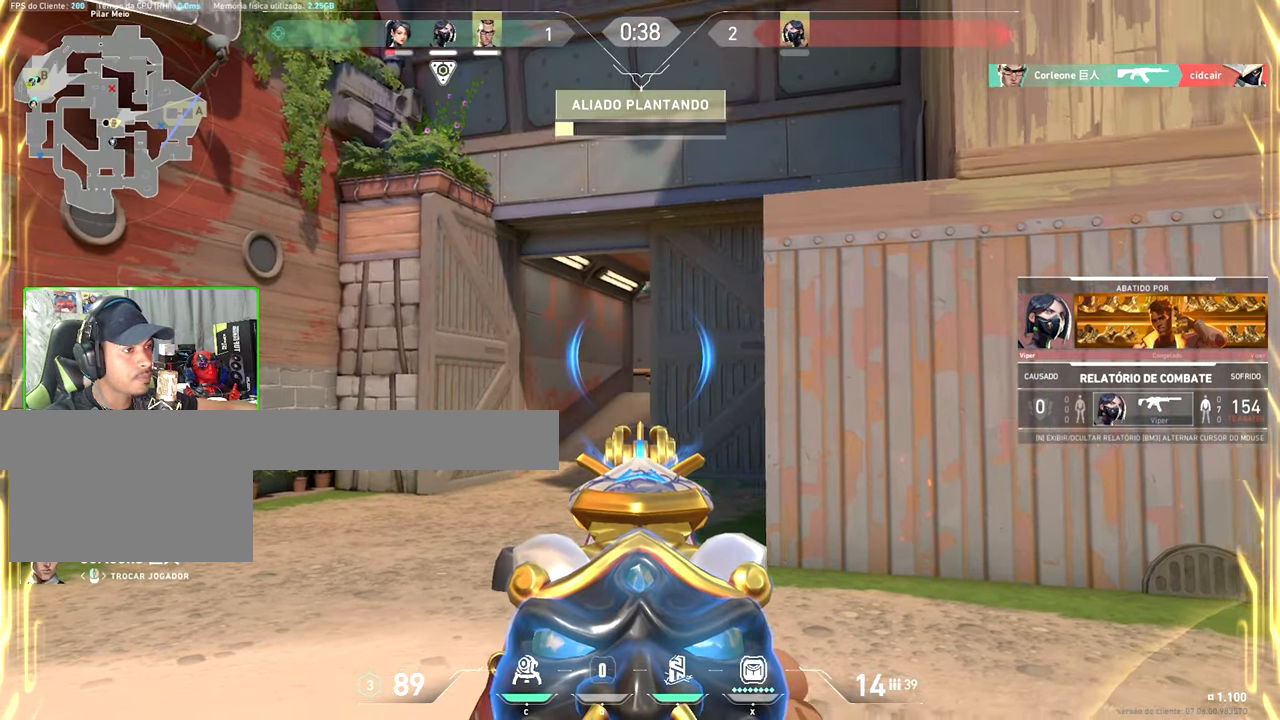
{"keys": ["caps_lock", "v"], "mouse": [], "mouse_move": "still", "events": [[16, "caps_lock", "down"], [16, "v", "down"]]}
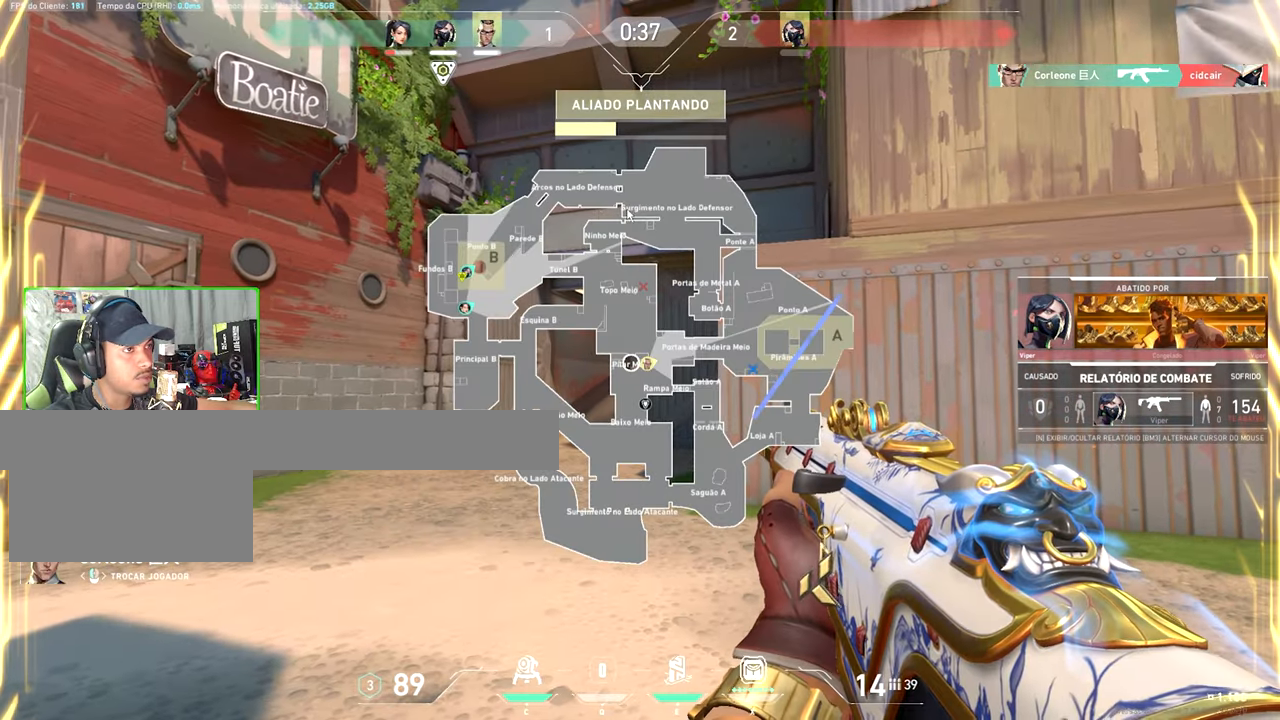
{"keys": ["caps_lock", "v"], "mouse": ["left"], "mouse_move": "left", "events": [[50, "mouse_left", "down"], [133, "mouse_left", "up"], [233, "mouse_left", "down"], [333, "mouse_left", "up"], [416, "mouse_left", "down"]]}
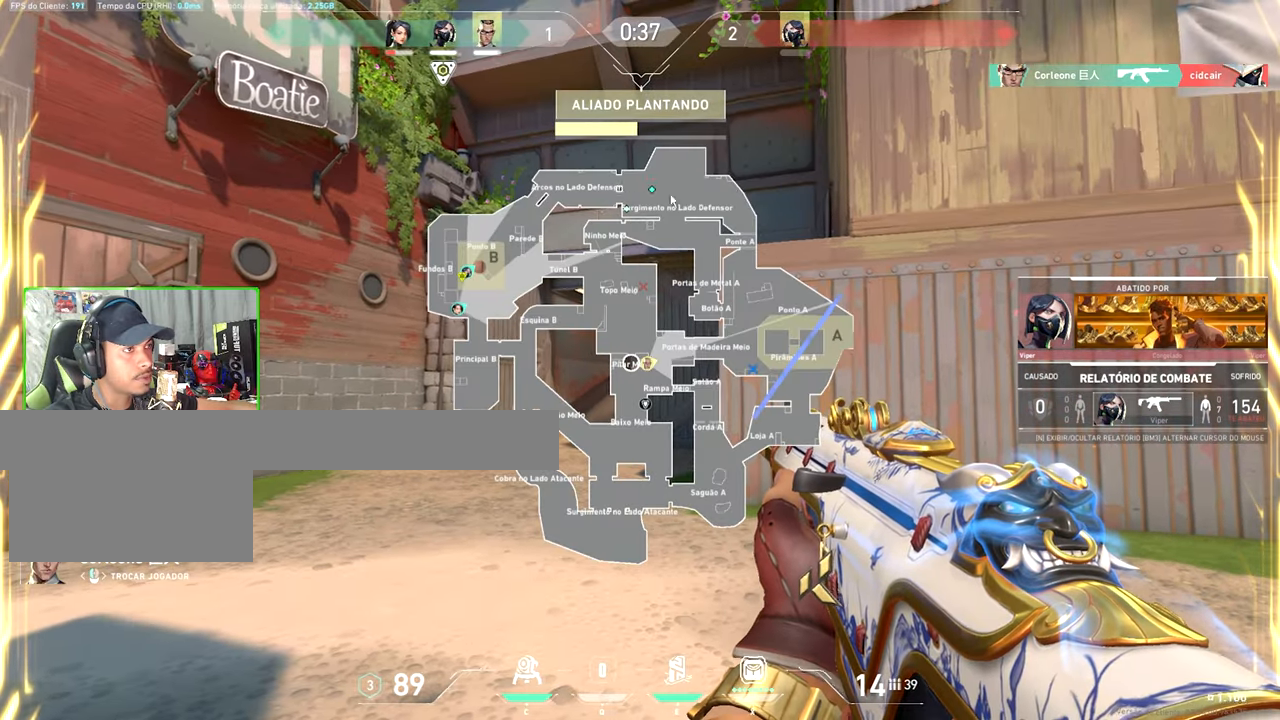
{"keys": ["caps_lock"], "mouse": [], "mouse_move": "still", "events": [[16, "mouse_left", "up"], [100, "mouse_left", "down"], [200, "mouse_left", "up"], [300, "mouse_left", "down"], [350, "mouse_left", "up"], [483, "v", "up"]]}
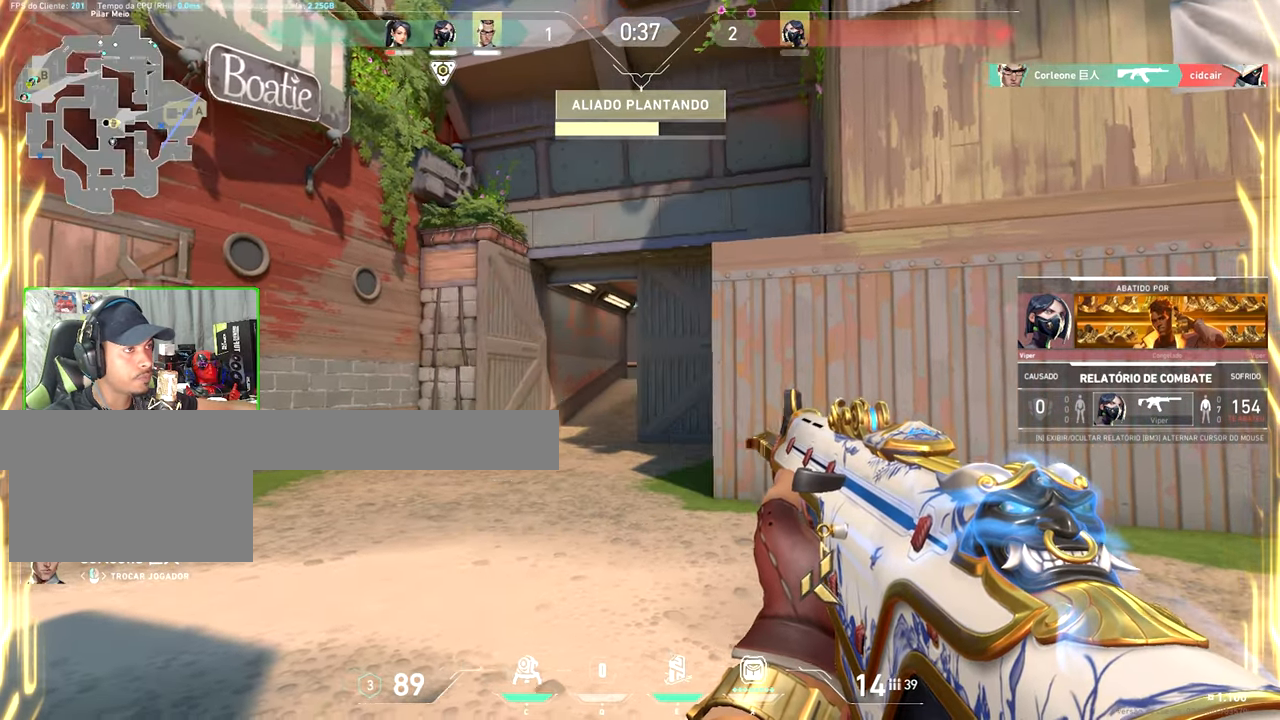
{"keys": [], "mouse": [], "mouse_move": "still", "events": [[33, "caps_lock", "up"]]}
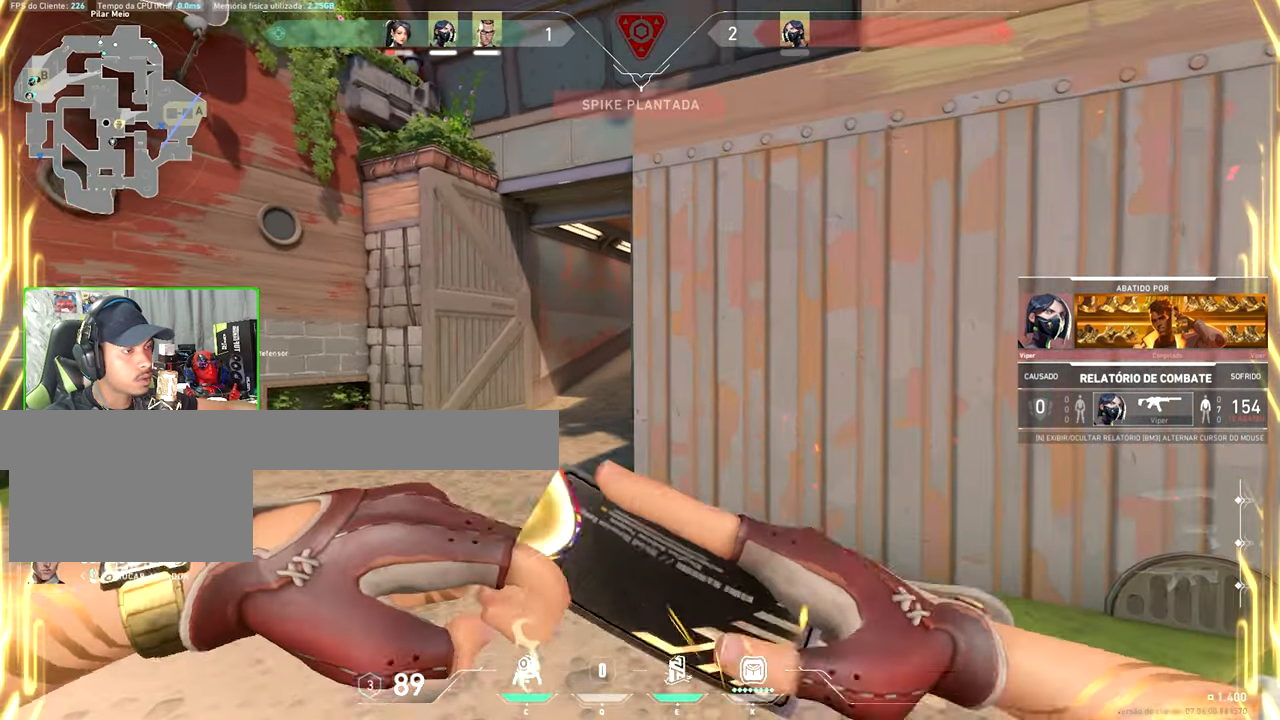
{"keys": [], "mouse": [], "mouse_move": "still", "events": []}
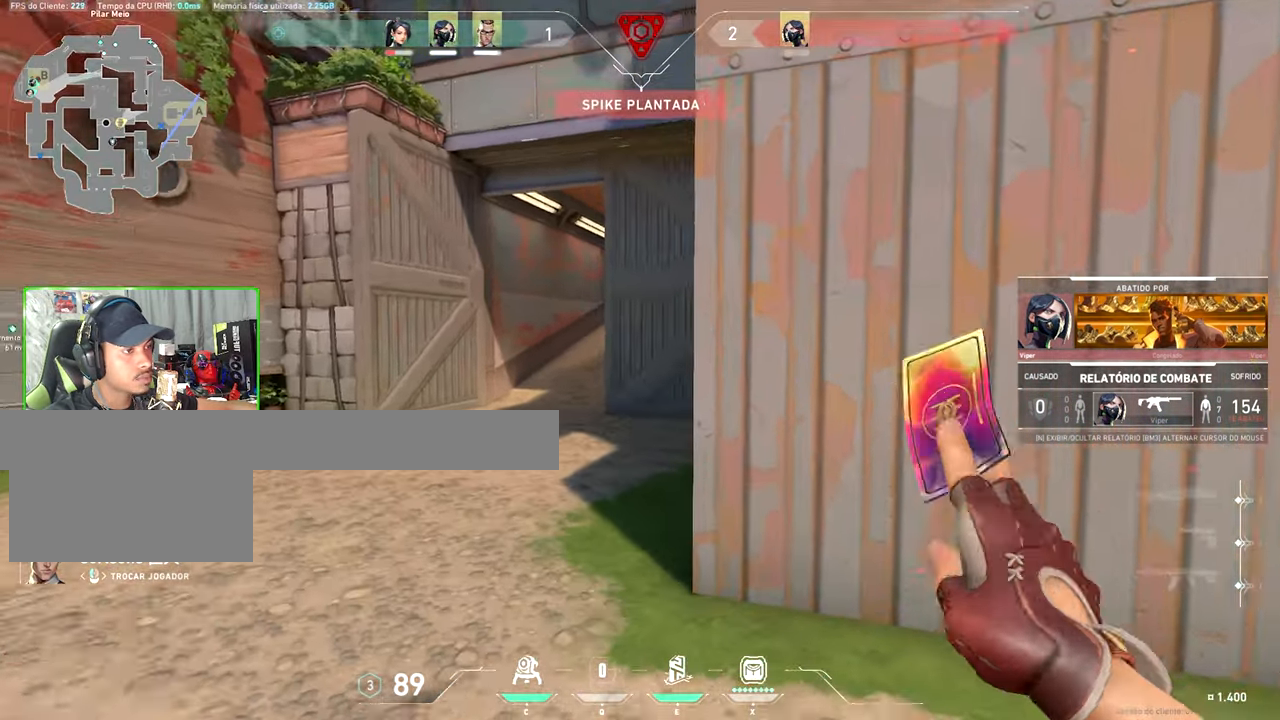
{"keys": [], "mouse": [], "mouse_move": "still", "events": []}
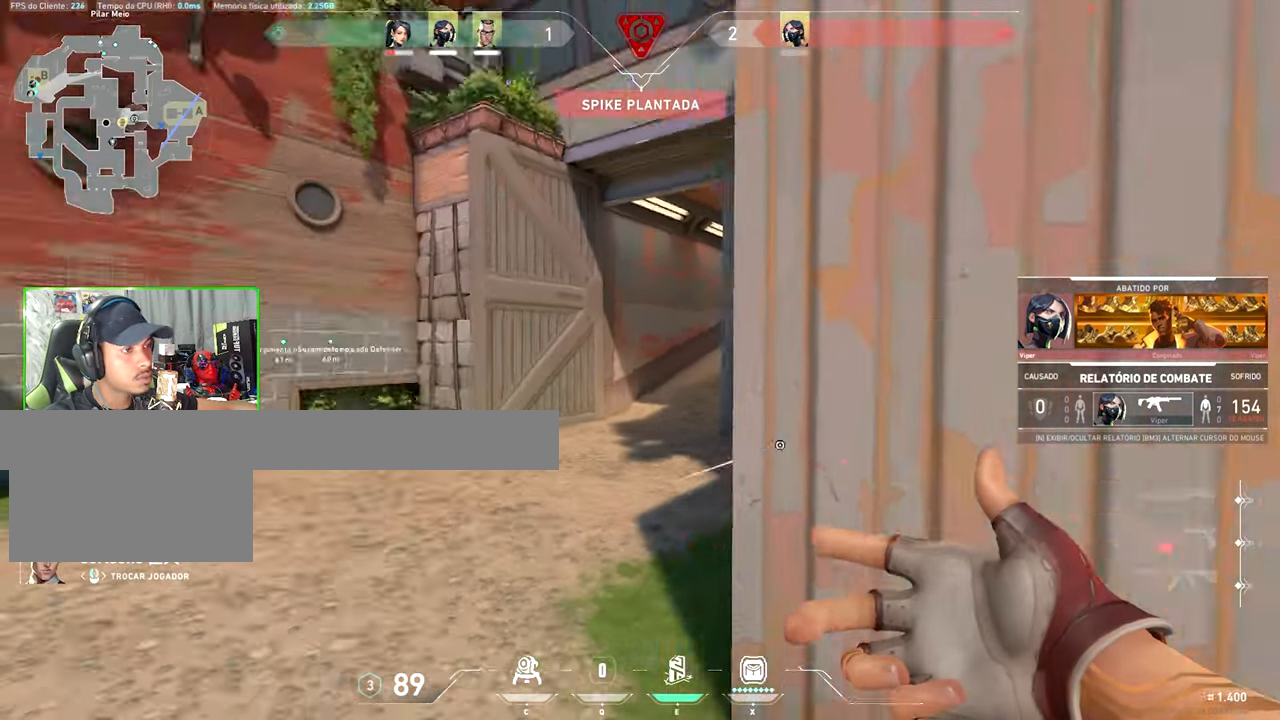
{"keys": [], "mouse": [], "mouse_move": "still", "events": []}
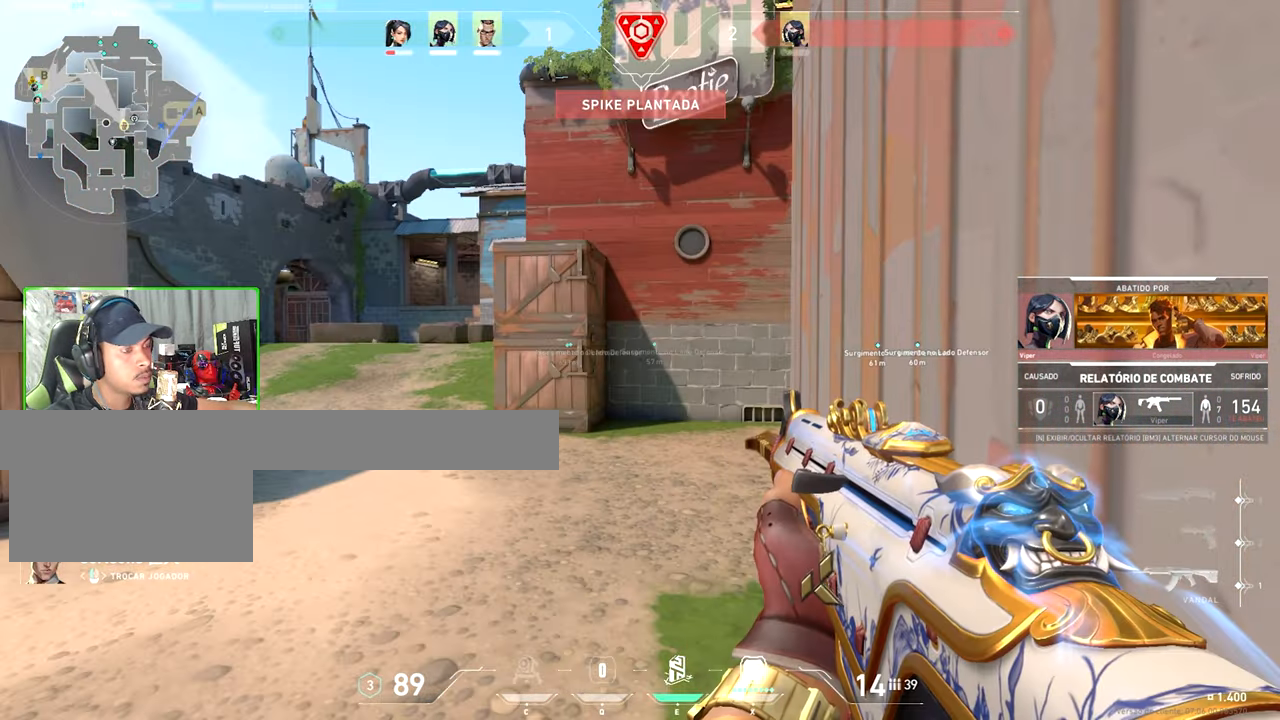
{"keys": [], "mouse": [], "mouse_move": "still", "events": []}
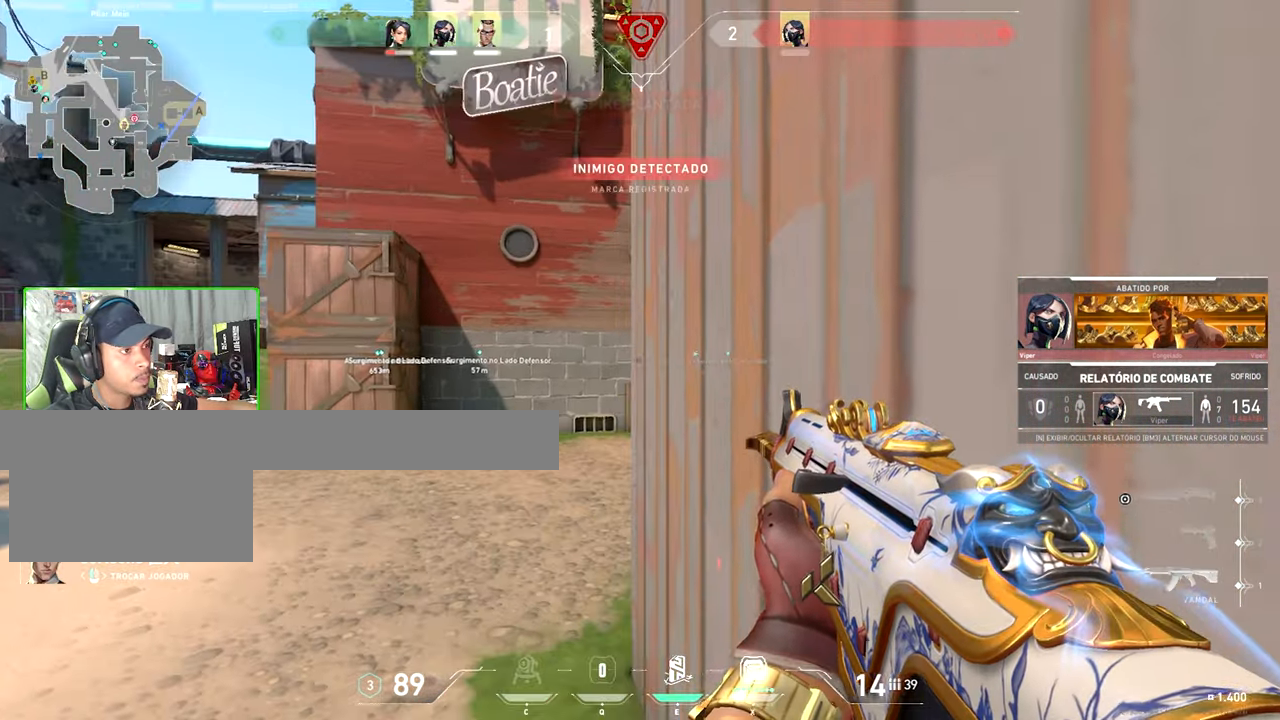
{"keys": [], "mouse": [], "mouse_move": "still", "events": []}
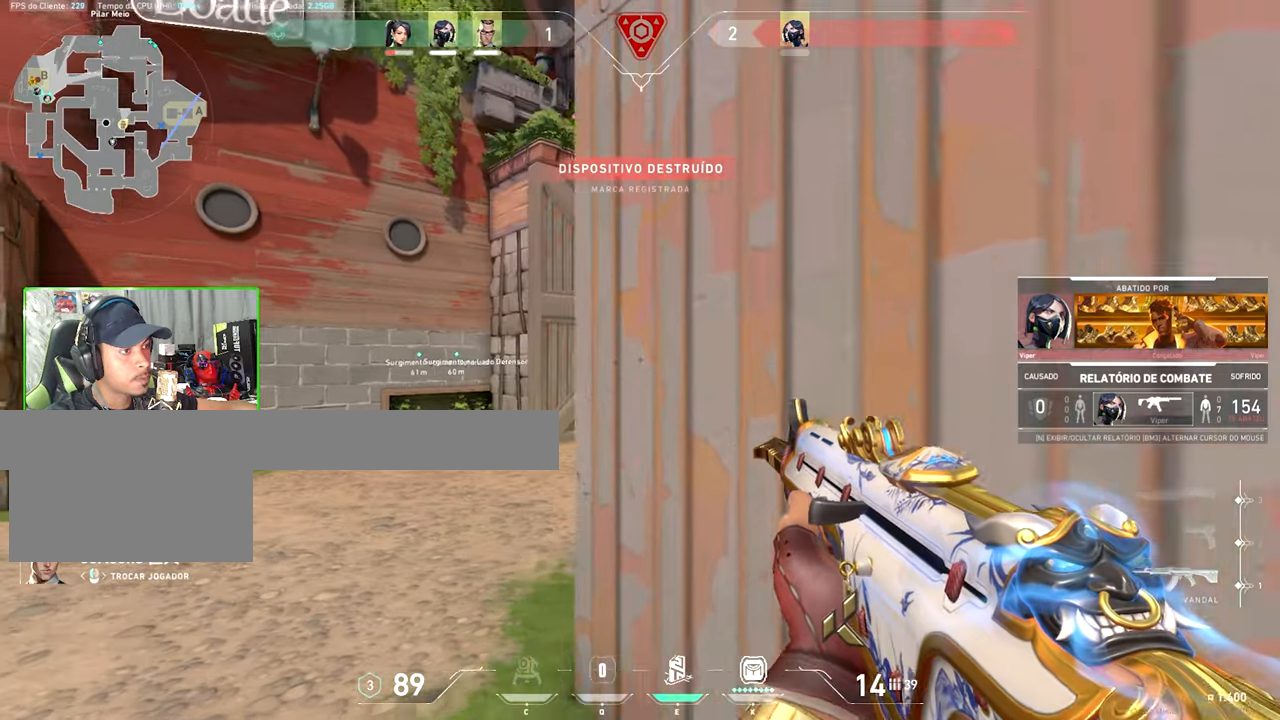
{"keys": [], "mouse": [], "mouse_move": "still", "events": []}
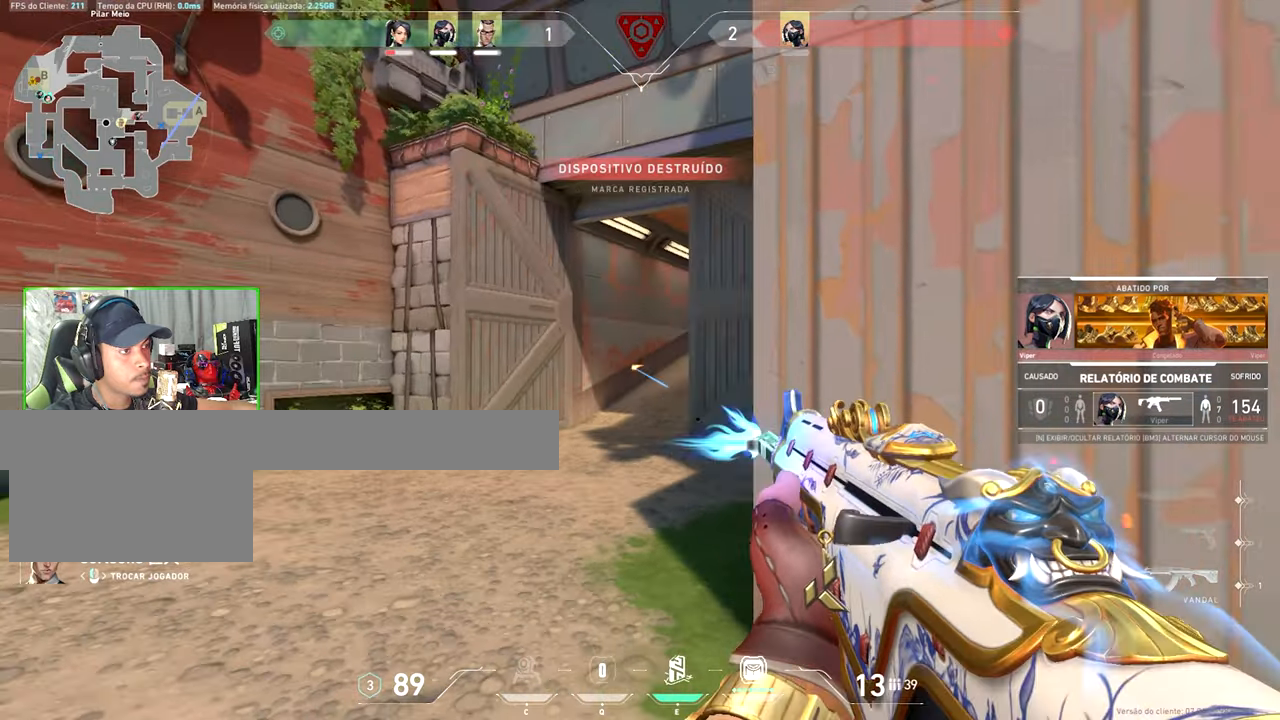
{"keys": [], "mouse": [], "mouse_move": "still", "events": []}
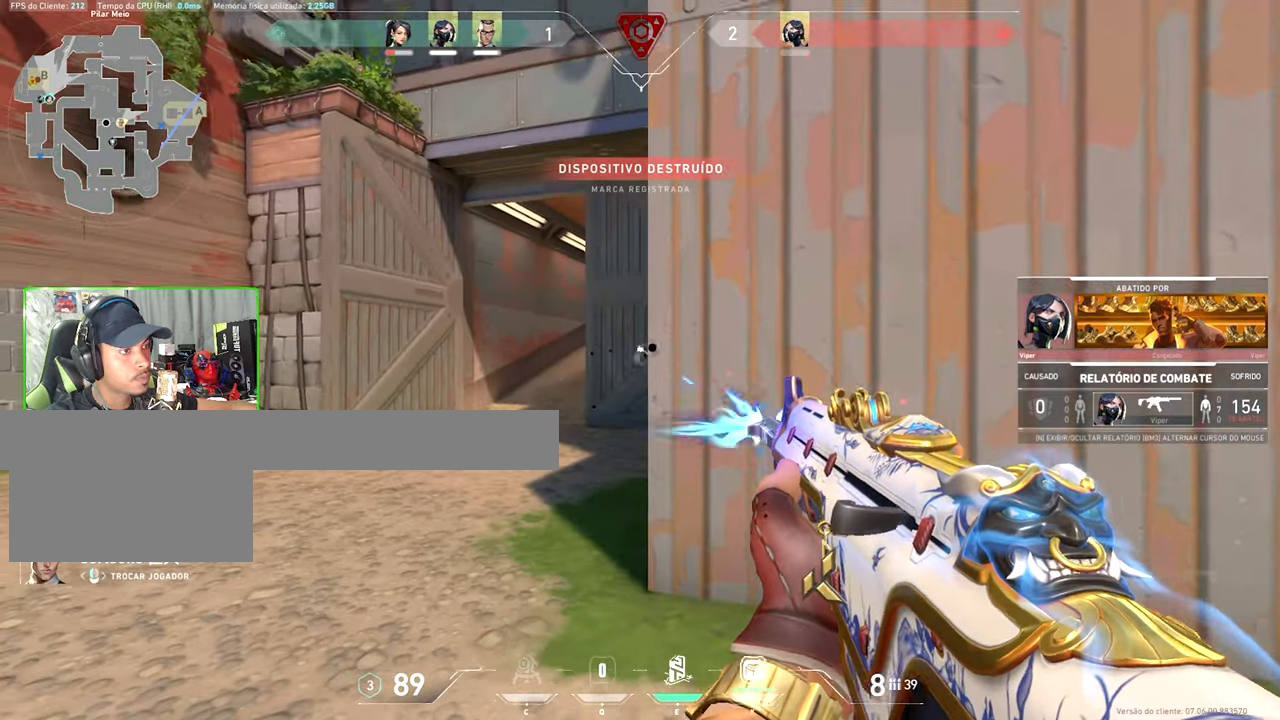
{"keys": [], "mouse": [], "mouse_move": "still", "events": []}
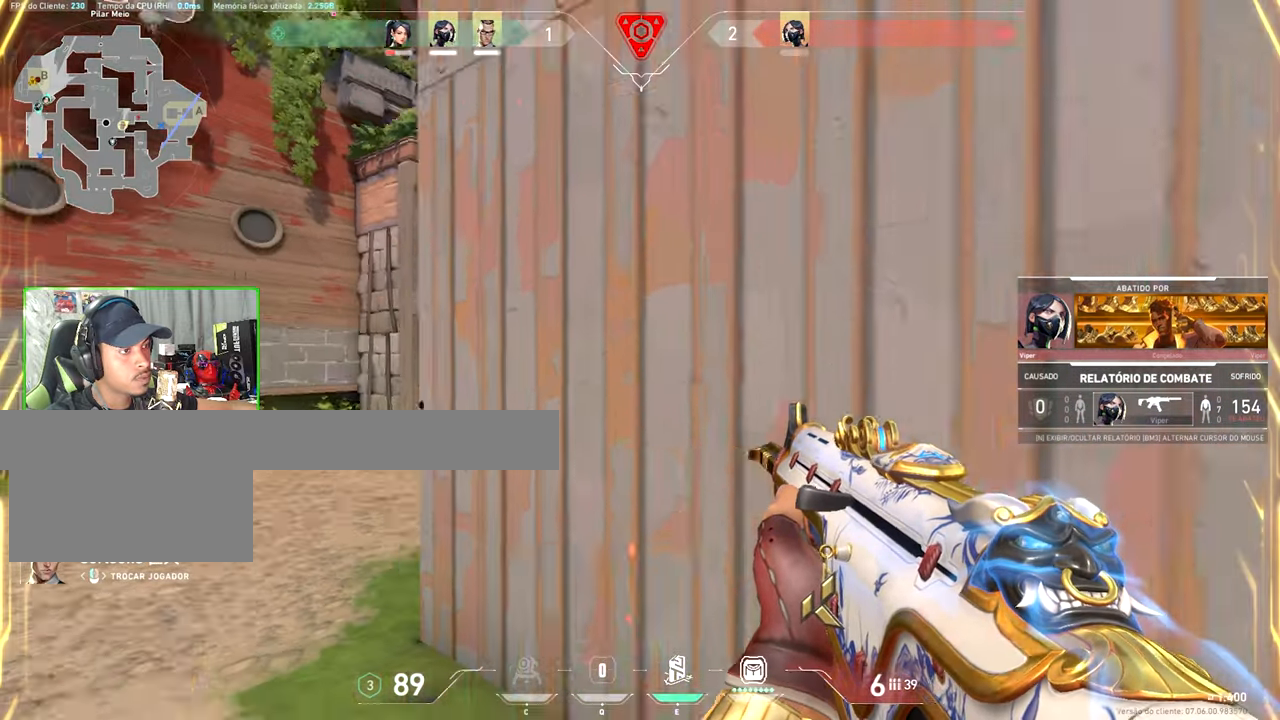
{"keys": ["v"], "mouse": [], "mouse_move": "still", "events": [[417, "v", "down"]]}
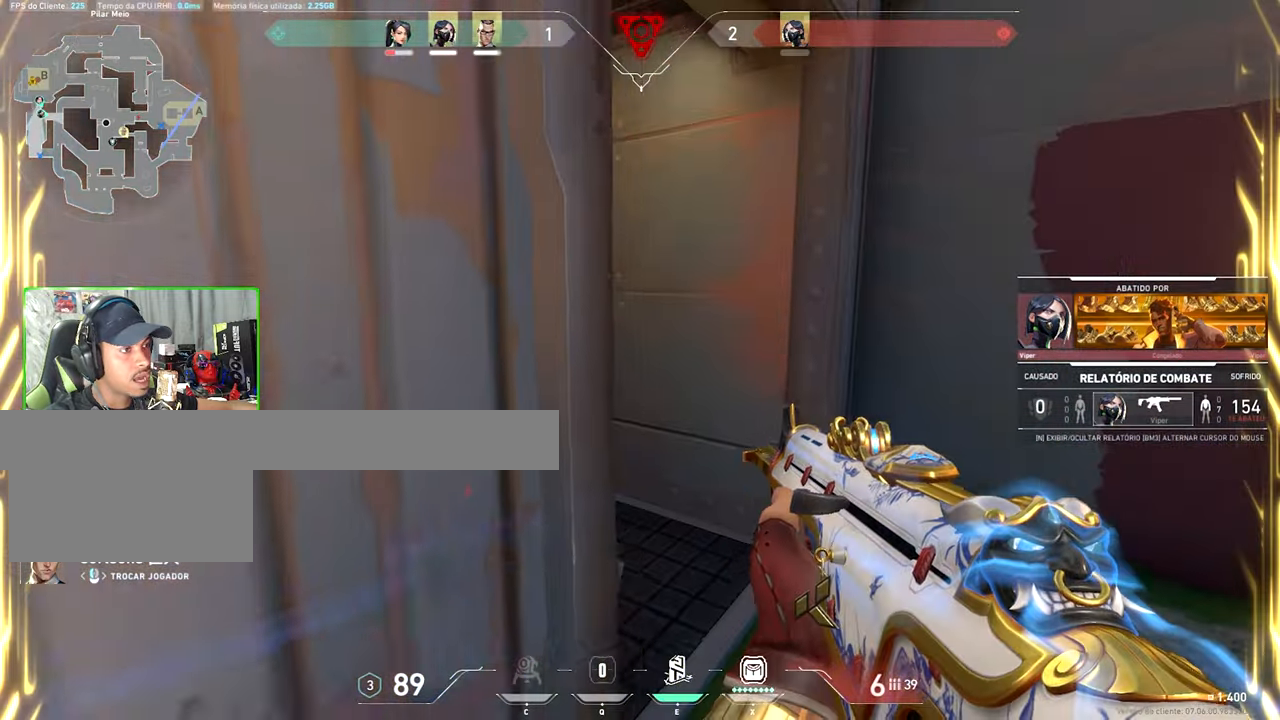
{"keys": ["v"], "mouse": [], "mouse_move": "still", "events": []}
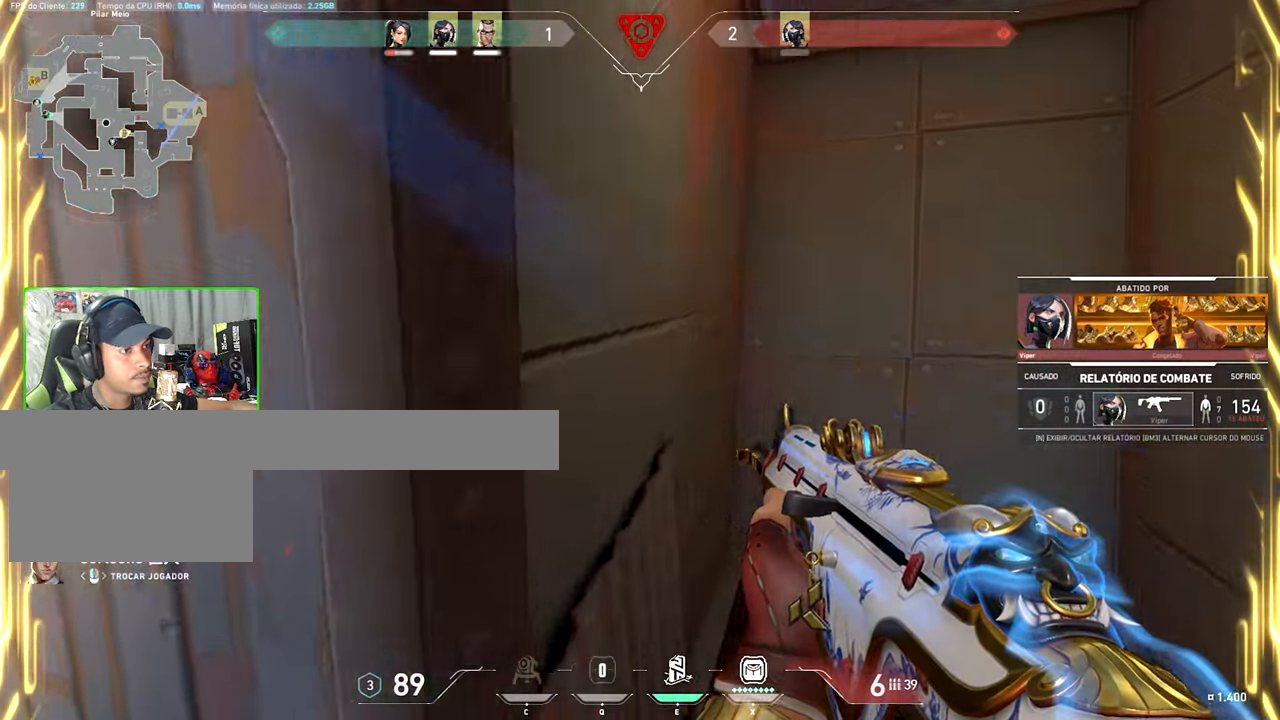
{"keys": [], "mouse": [], "mouse_move": "still", "events": [[33, "v", "up"]]}
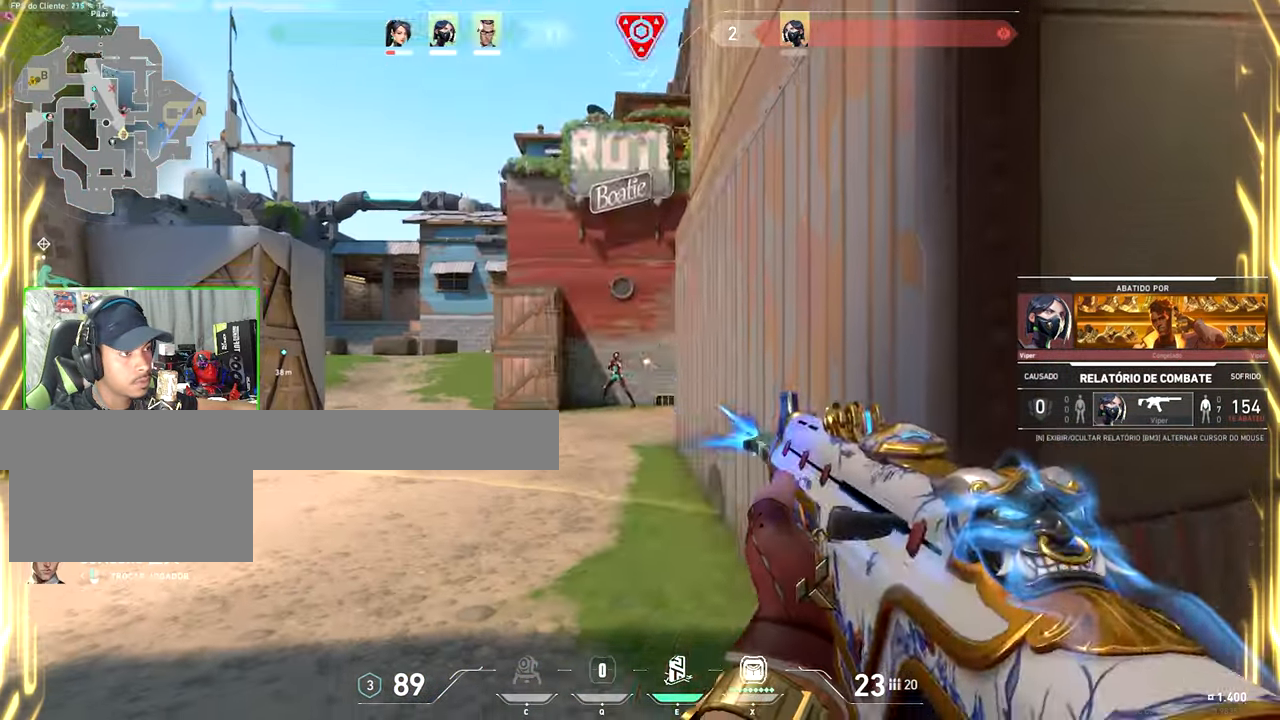
{"keys": [], "mouse": ["left"], "mouse_move": "still", "events": [[467, "mouse_left", "down"]]}
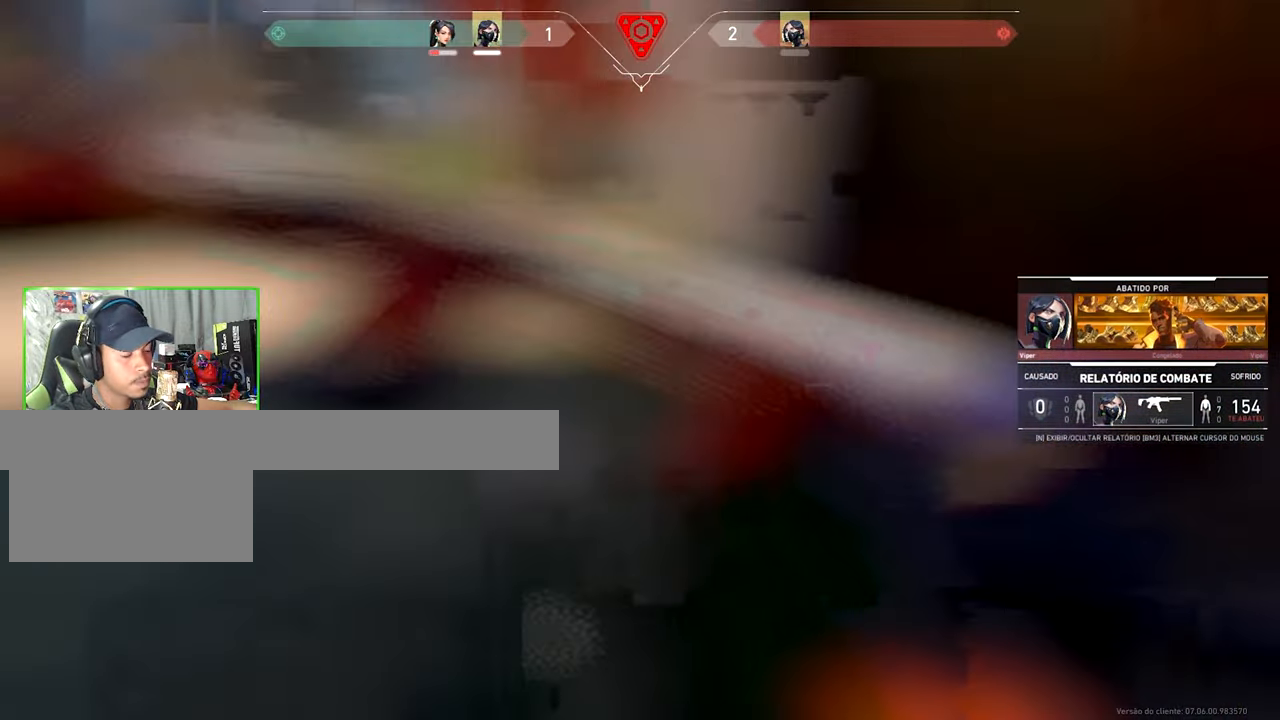
{"keys": ["caps_lock", "v"], "mouse": [], "mouse_move": "still", "events": [[67, "mouse_left", "up"], [483, "caps_lock", "down"], [483, "v", "down"]]}
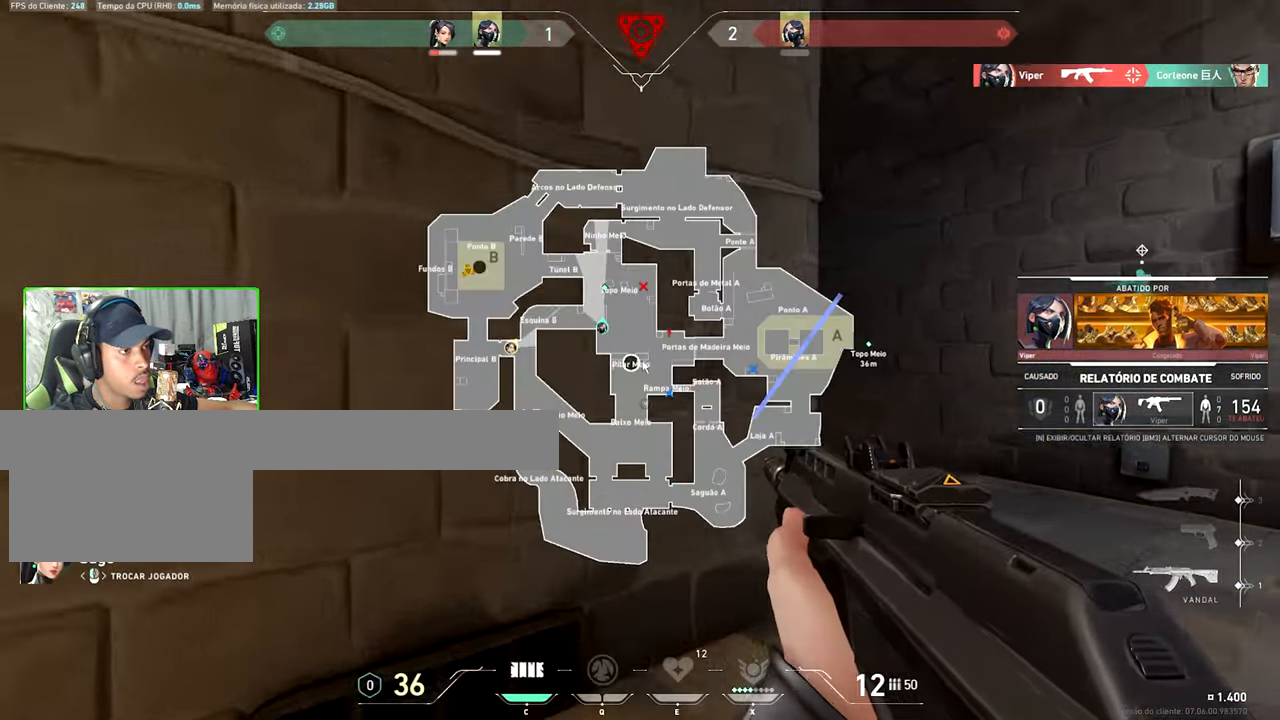
{"keys": ["v"], "mouse": [], "mouse_move": "still", "events": [[183, "v", "up"], [267, "mouse_left", "down"], [367, "mouse_left", "up"], [483, "caps_lock", "up"], [483, "v", "down"]]}
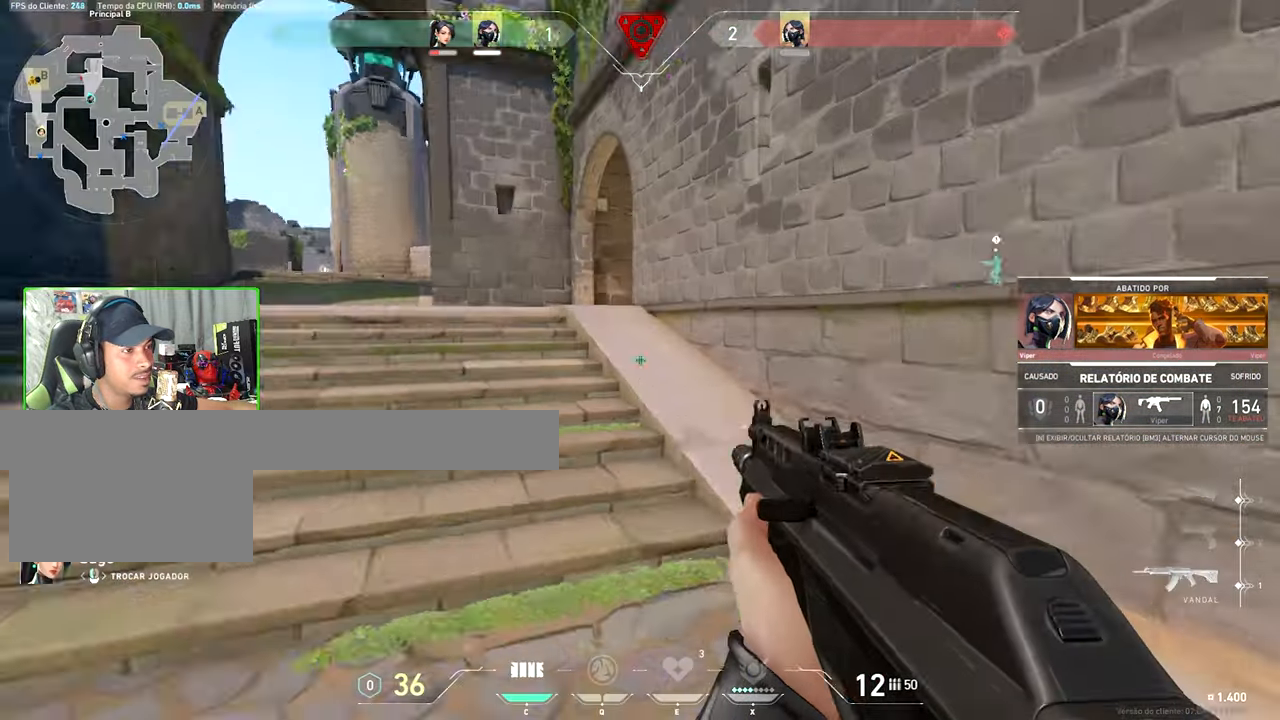
{"keys": ["v"], "mouse": [], "mouse_move": "still", "events": []}
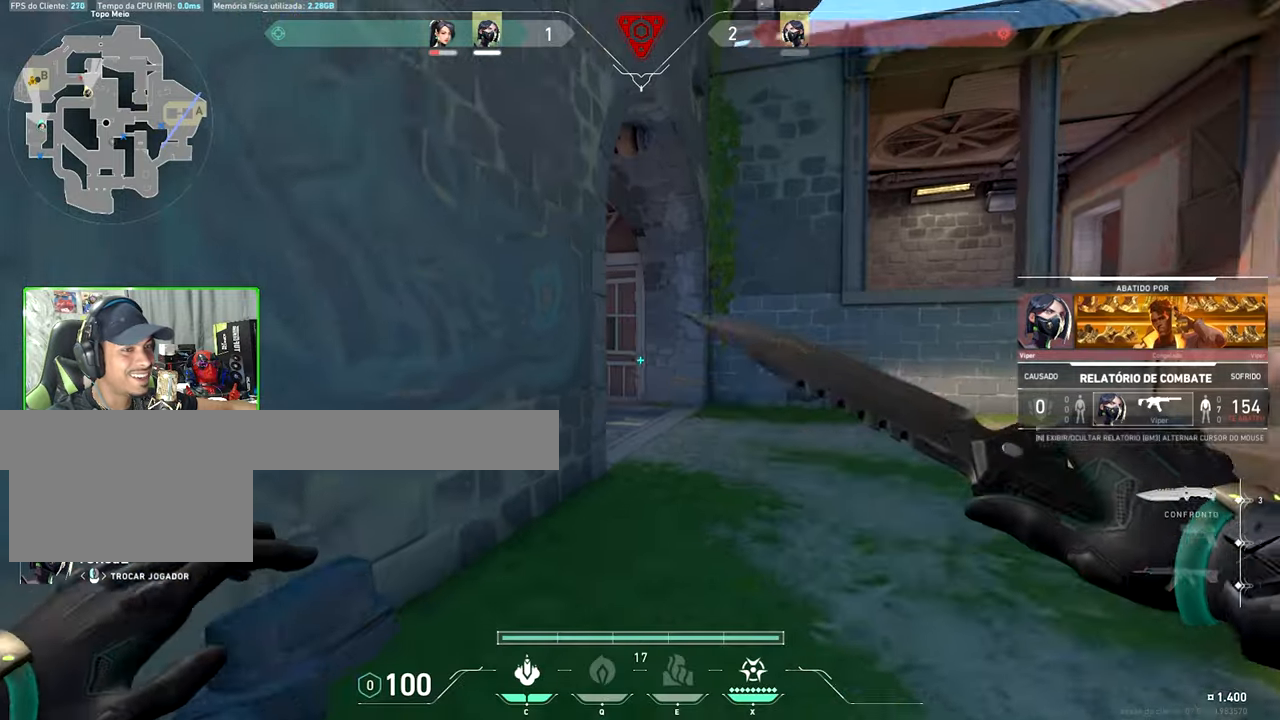
{"keys": ["v"], "mouse": ["left"], "mouse_move": "still", "events": [[500, "mouse_left", "down"]]}
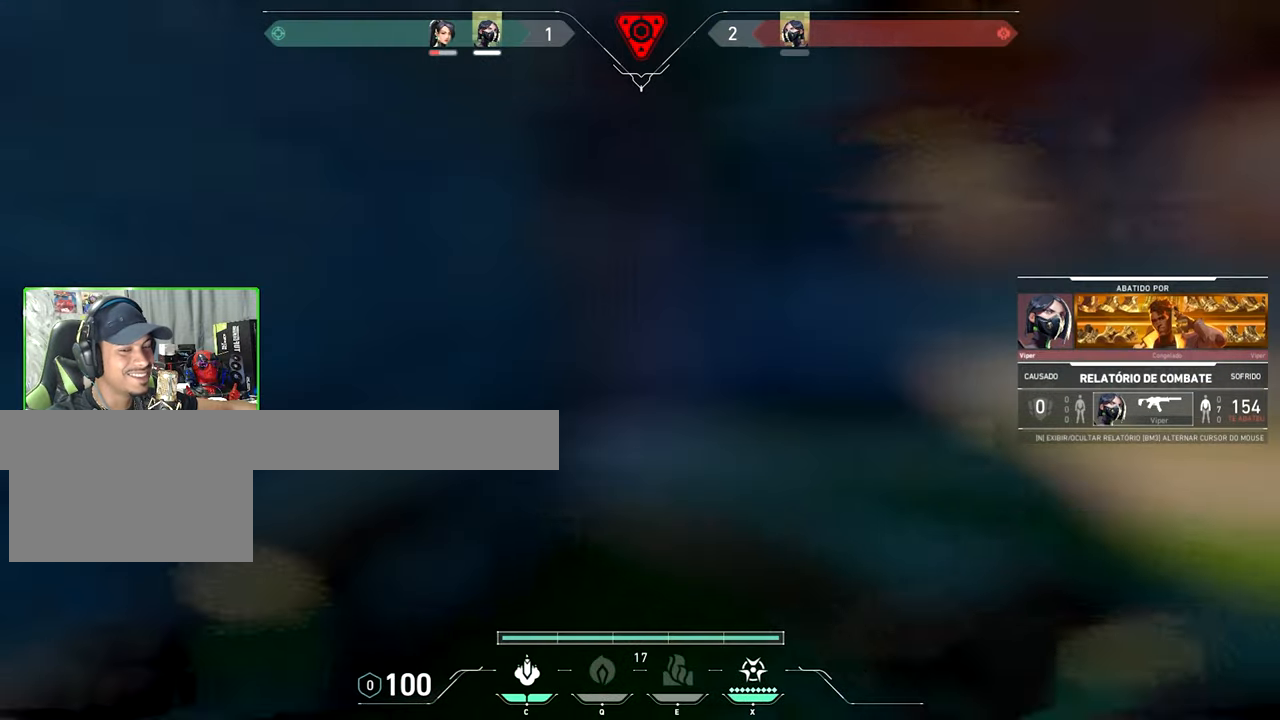
{"keys": ["v"], "mouse": [], "mouse_move": "still", "events": [[84, "mouse_left", "up"]]}
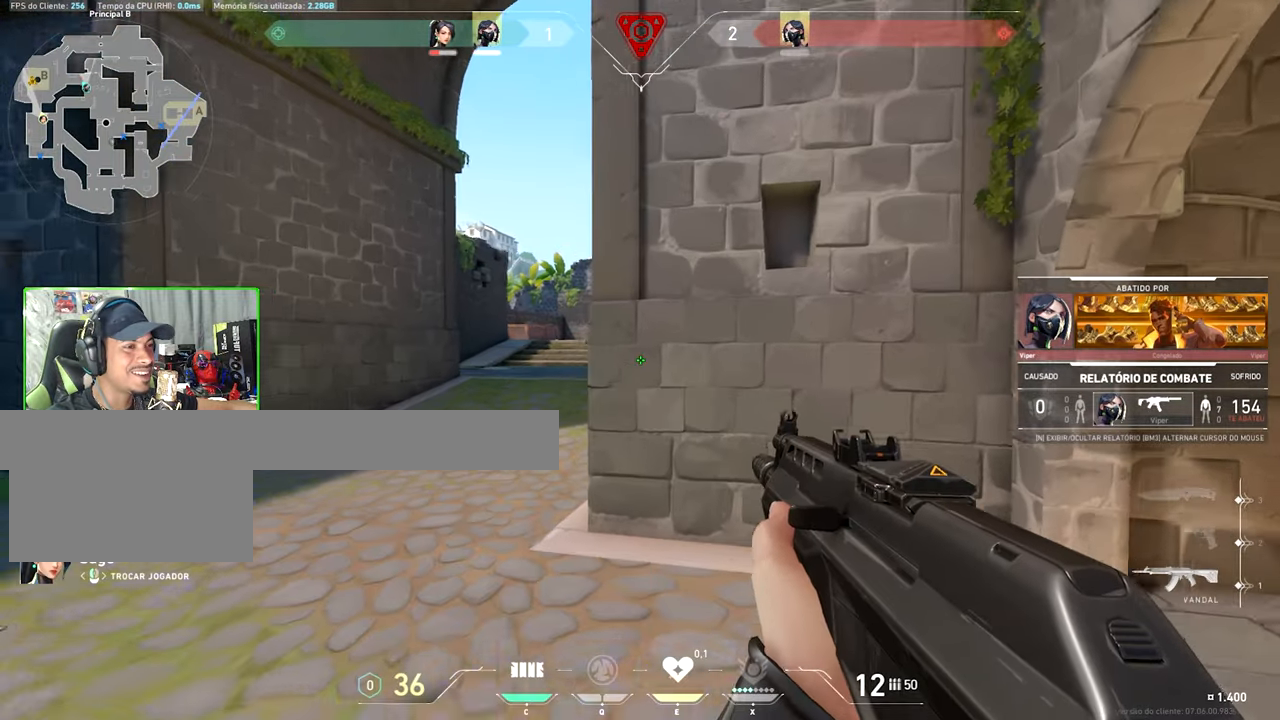
{"keys": ["v"], "mouse": [], "mouse_move": "still", "events": []}
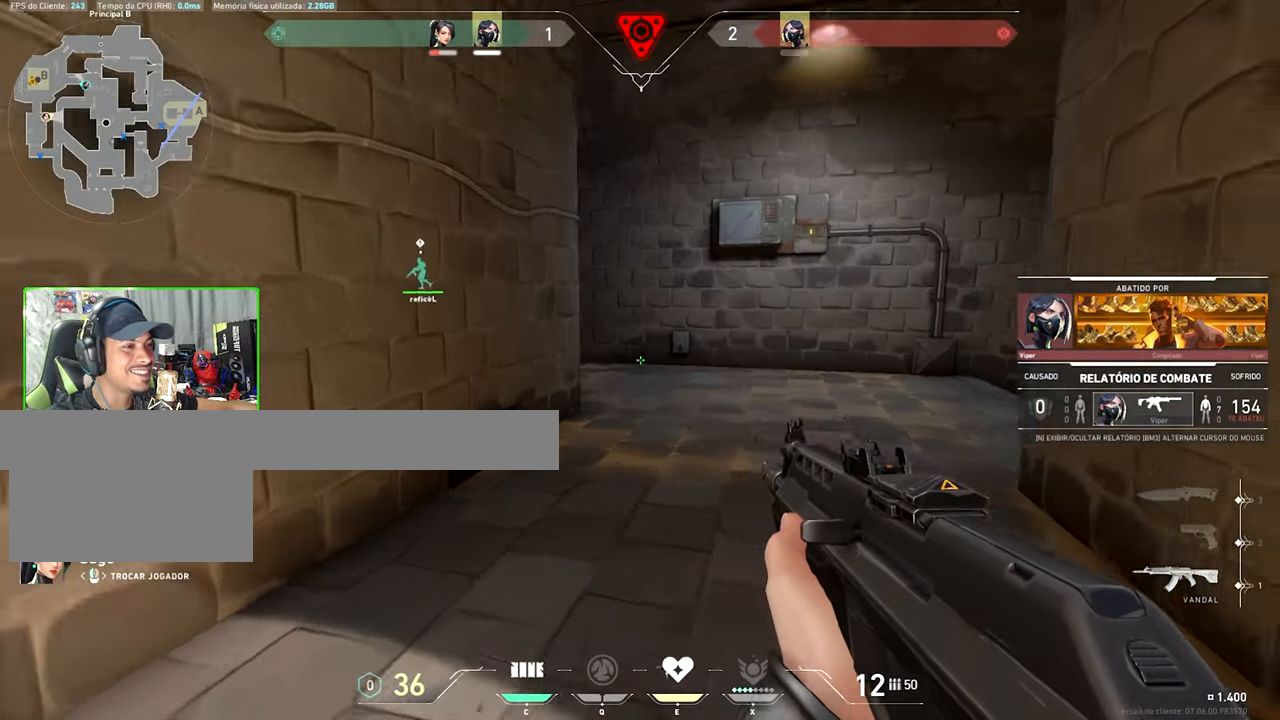
{"keys": ["v"], "mouse": [], "mouse_move": "still", "events": []}
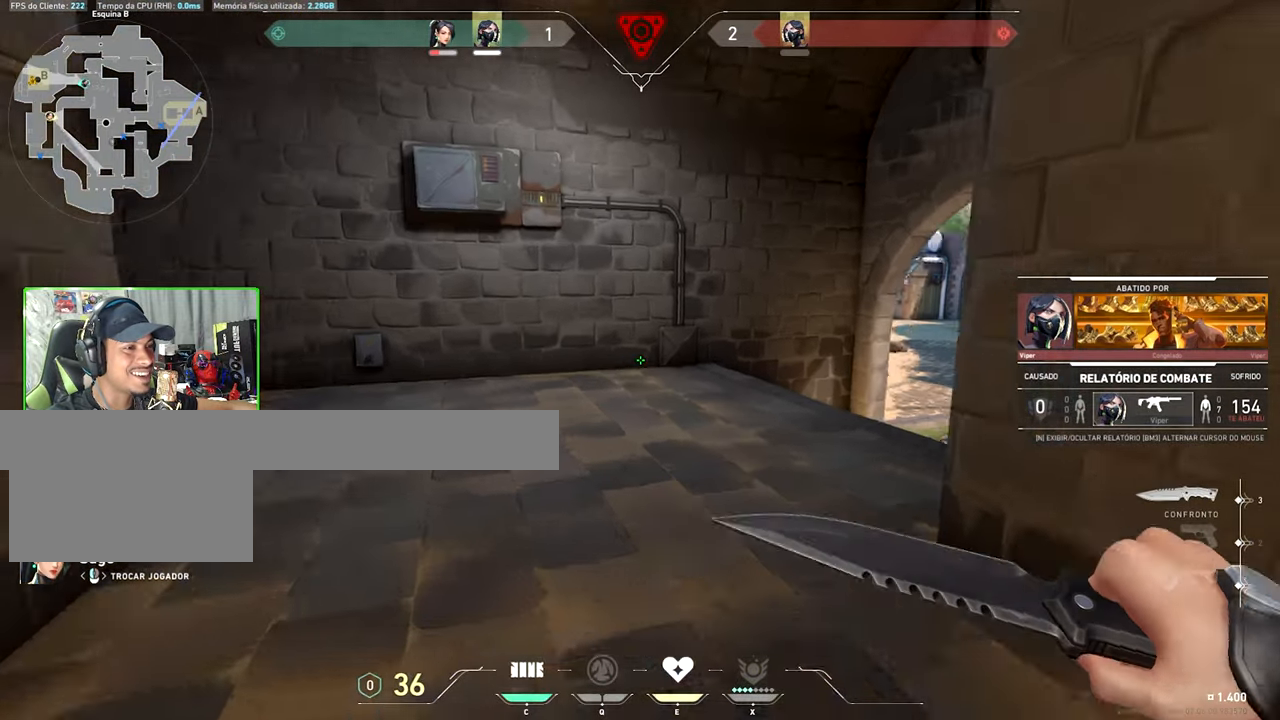
{"keys": ["v"], "mouse": [], "mouse_move": "still", "events": []}
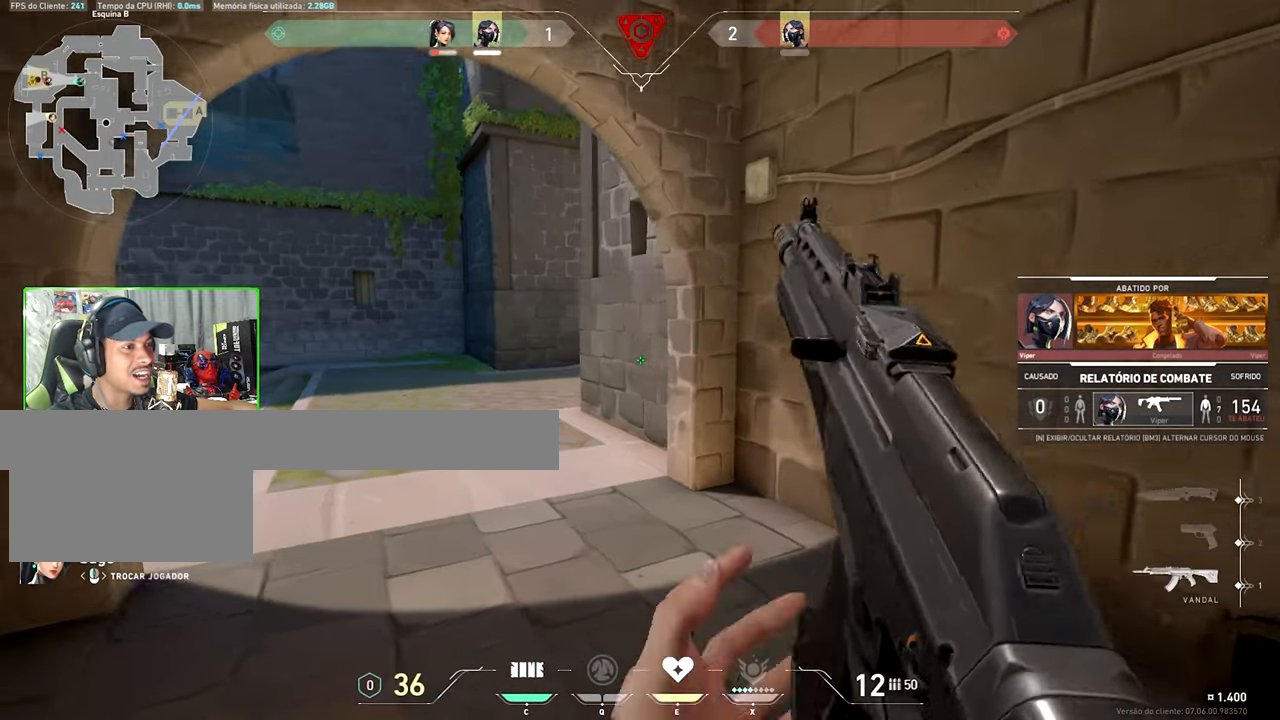
{"keys": ["v"], "mouse": [], "mouse_move": "still", "events": []}
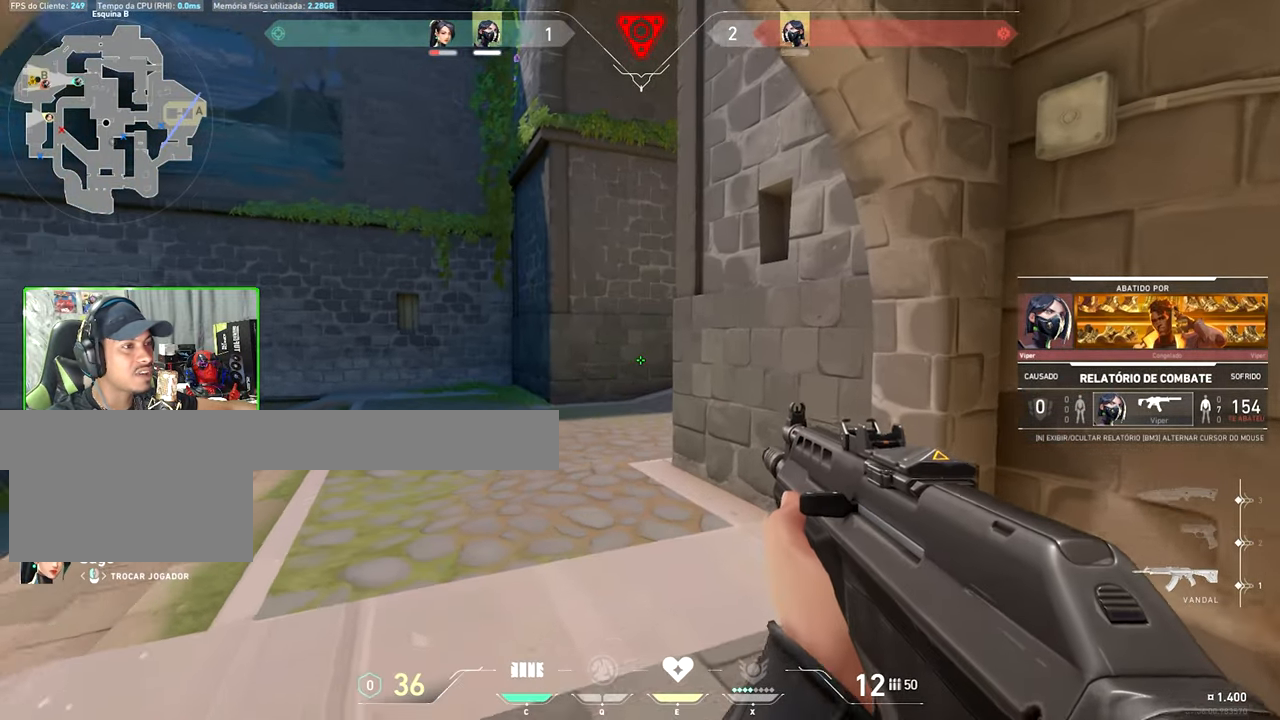
{"keys": ["v"], "mouse": [], "mouse_move": "still", "events": []}
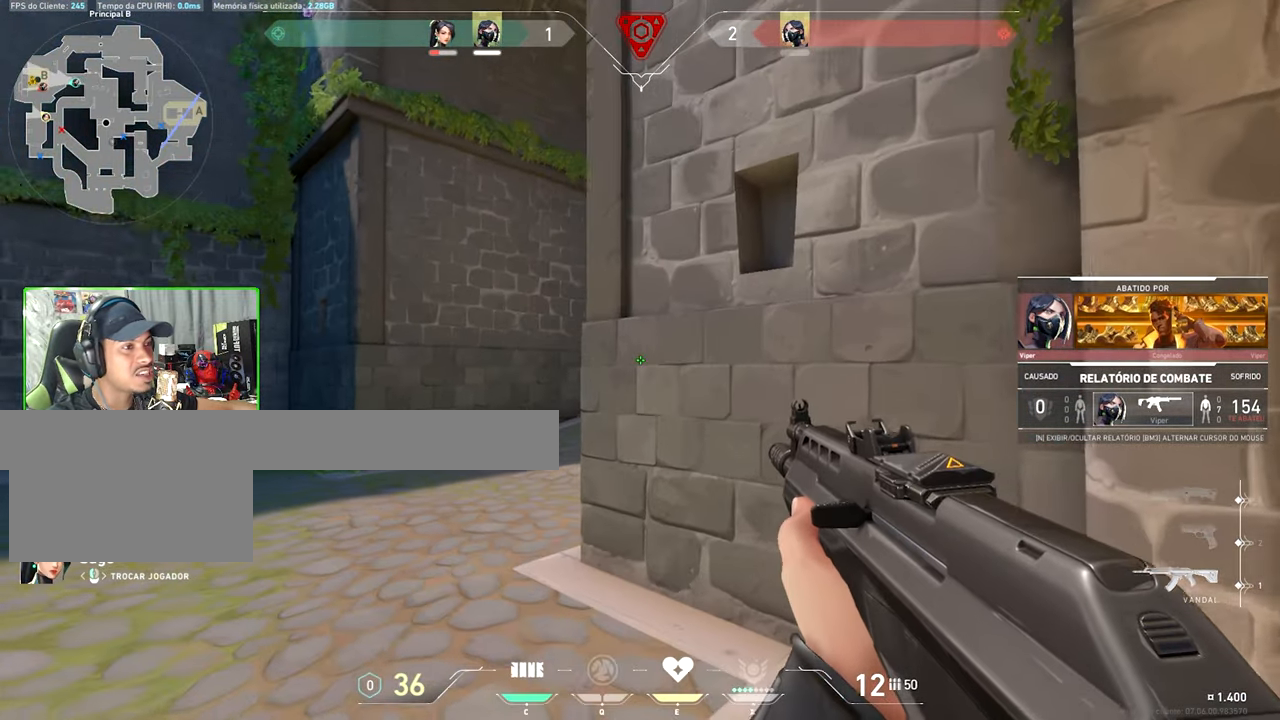
{"keys": ["v"], "mouse": [], "mouse_move": "still", "events": []}
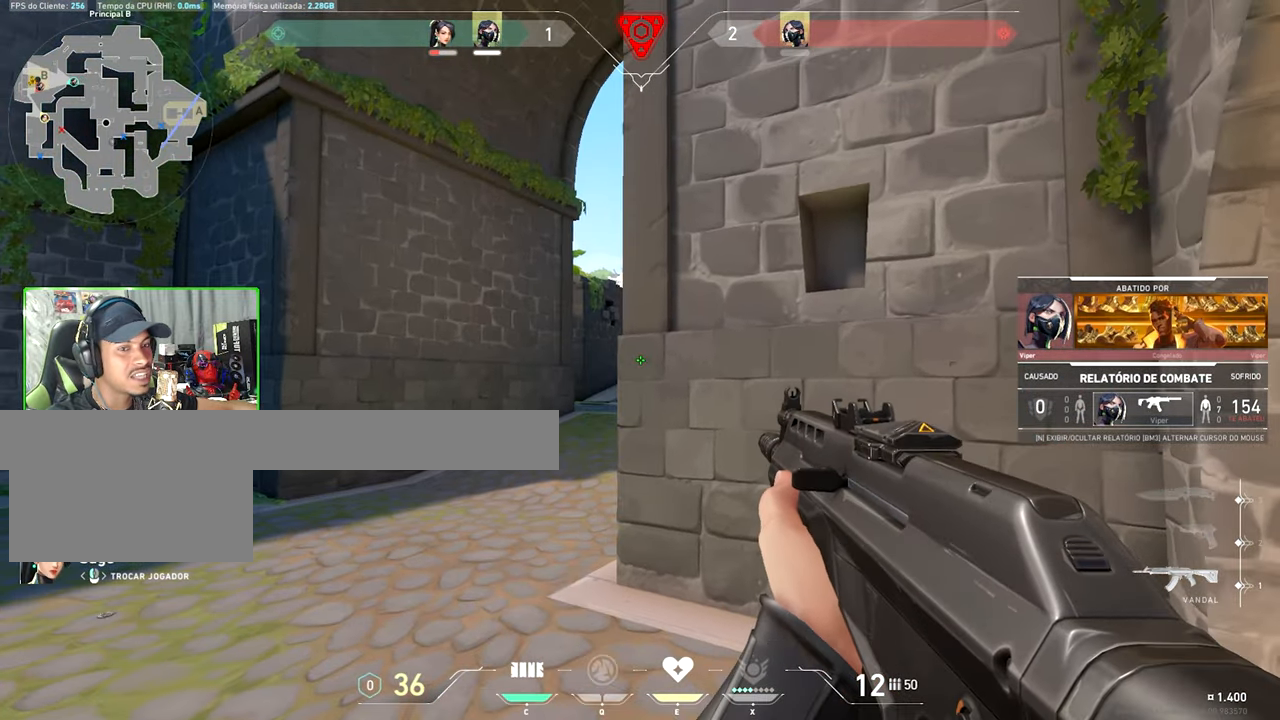
{"keys": ["v"], "mouse": [], "mouse_move": "still", "events": []}